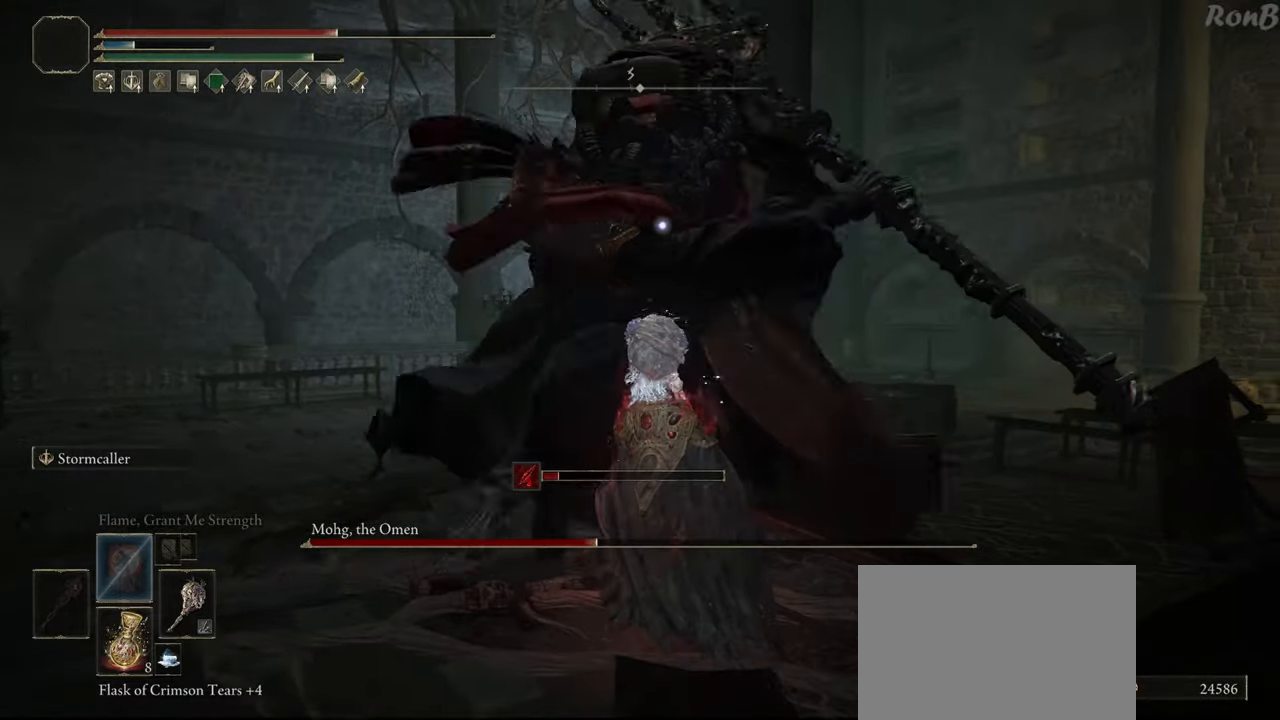
Gameplay with a controller (PlayStation layout); each line is a JSON object with the inputs held at the frame after it. "events" lists button and stick changes between this image and that frame as [ms after this image, input, new state], when the widget could be followed in between.
{"buttons": [], "left_stick": "up-right", "right_stick": "center", "events": [[83, "R1", "up"], [350, "left_stick", "up-right"]]}
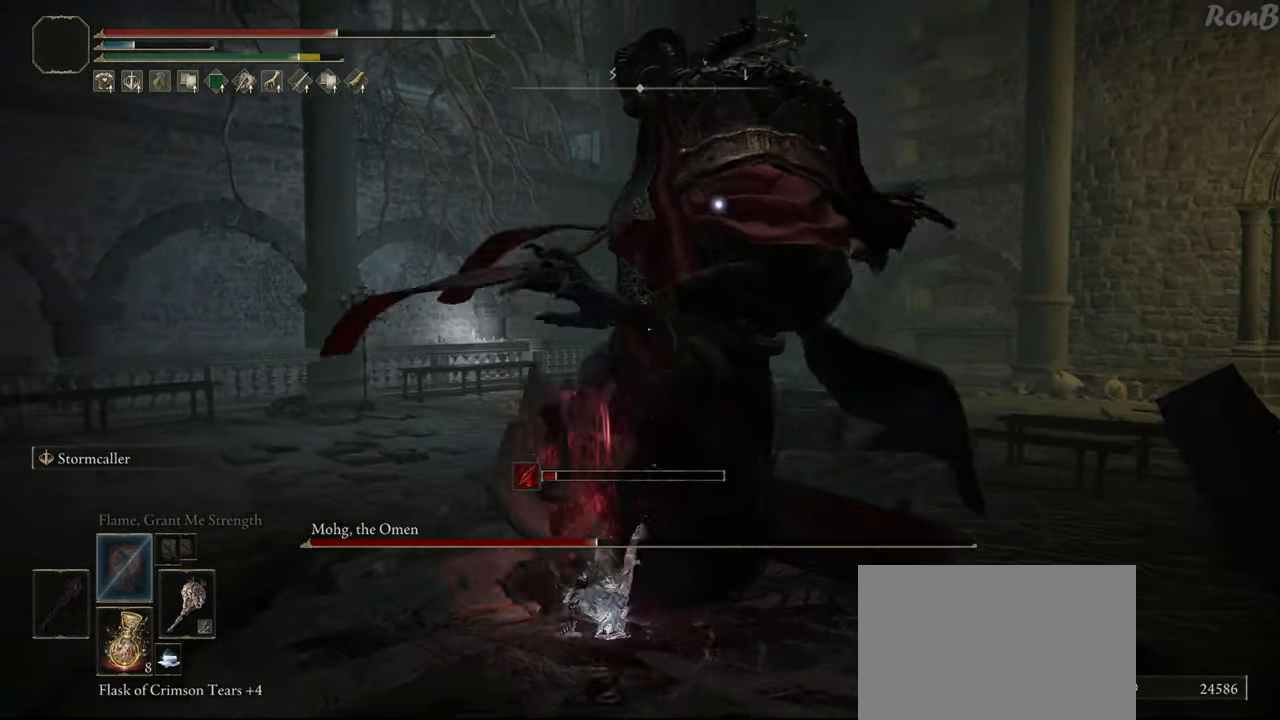
{"buttons": ["CIRCLE"], "left_stick": "up-right", "right_stick": "center", "events": [[267, "L2", "down"], [383, "CIRCLE", "down"], [433, "CIRCLE", "up"], [450, "L2", "up"], [500, "CIRCLE", "down"]]}
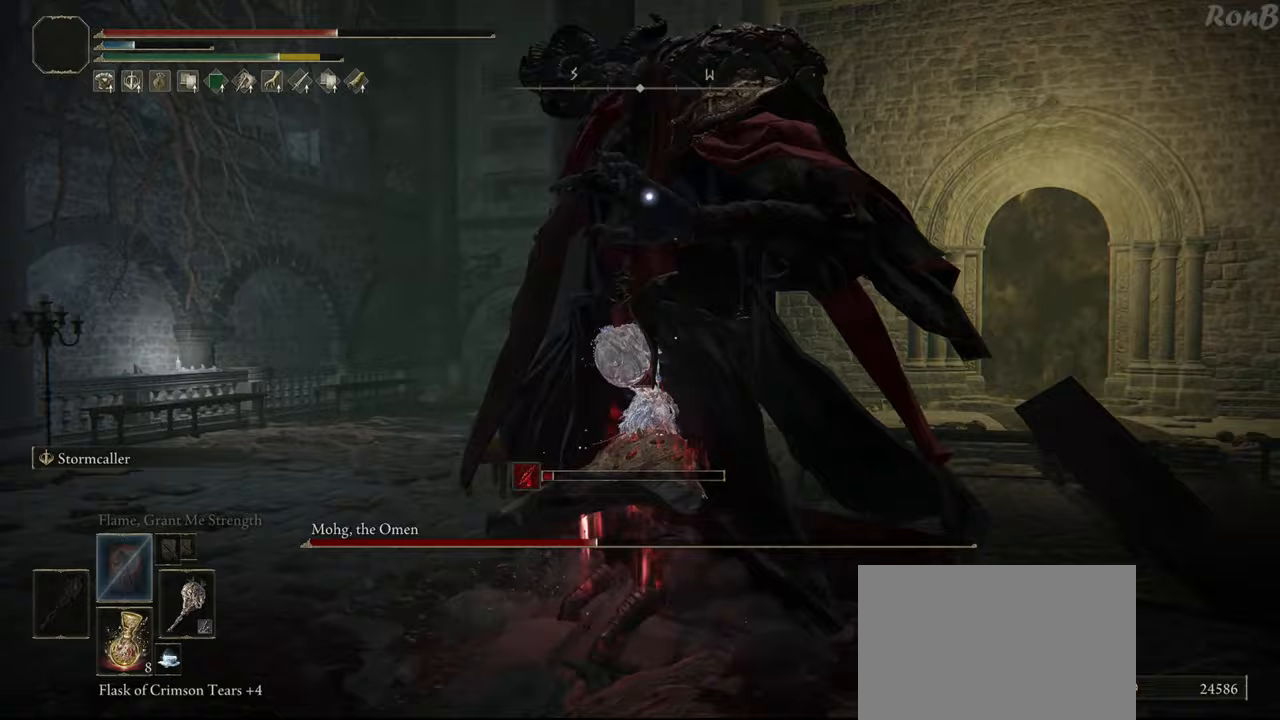
{"buttons": [], "left_stick": "up-left", "right_stick": "center", "events": [[17, "left_stick", "up"], [100, "CIRCLE", "up"], [150, "CIRCLE", "down"], [217, "CIRCLE", "up"], [250, "left_stick", "up-left"]]}
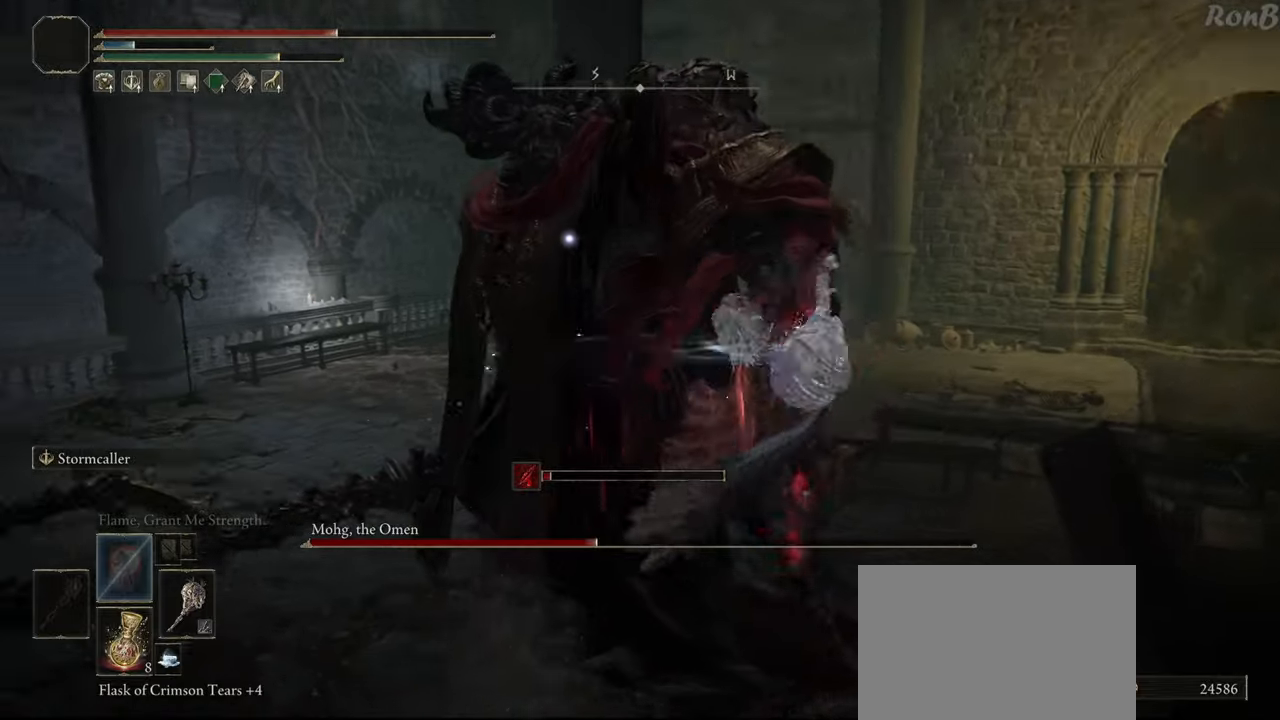
{"buttons": [], "left_stick": "center", "right_stick": "center", "events": [[283, "left_stick", "center"]]}
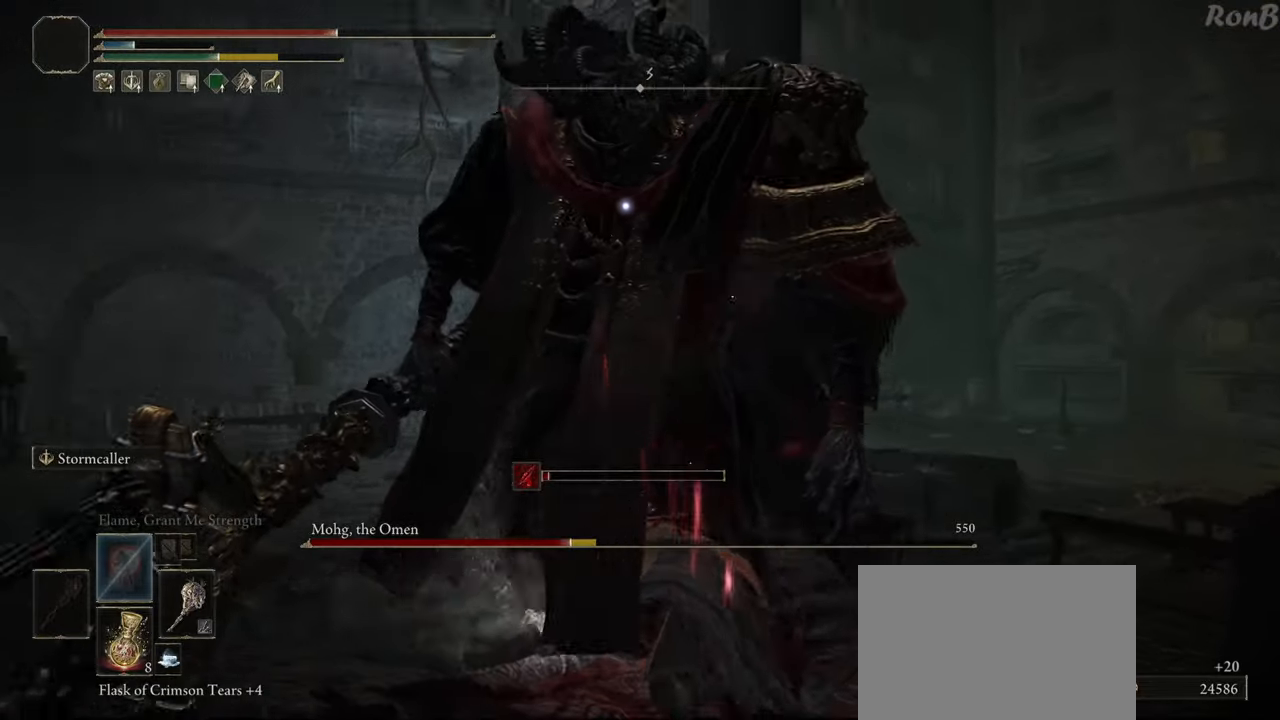
{"buttons": [], "left_stick": "down", "right_stick": "center", "events": [[283, "left_stick", "down"]]}
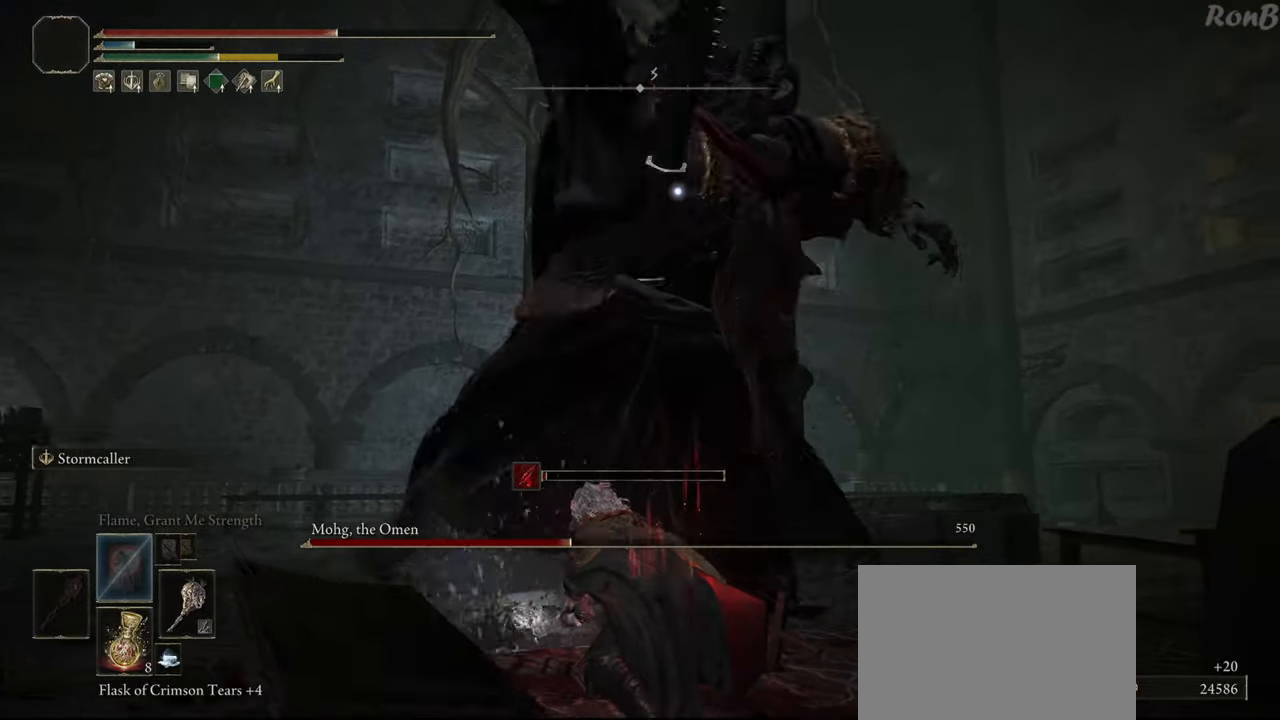
{"buttons": [], "left_stick": "down", "right_stick": "center", "events": [[200, "R1", "down"], [283, "R1", "up"]]}
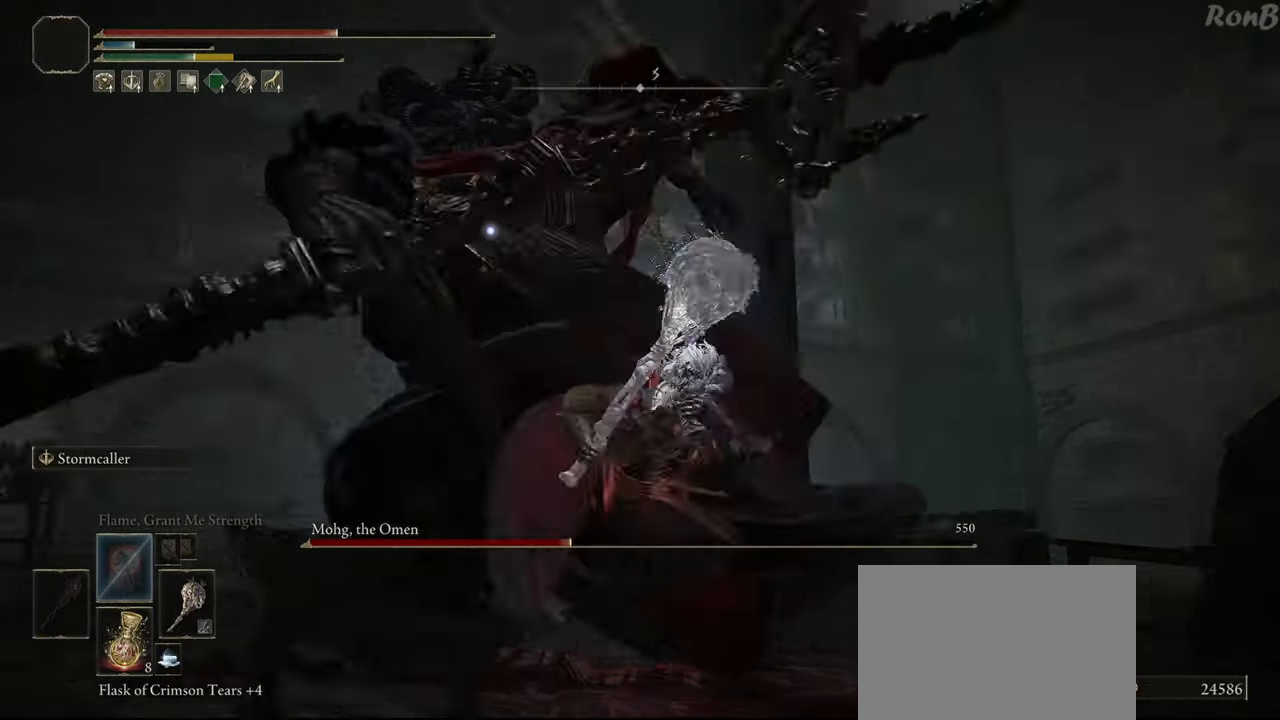
{"buttons": [], "left_stick": "center", "right_stick": "center", "events": [[283, "left_stick", "center"]]}
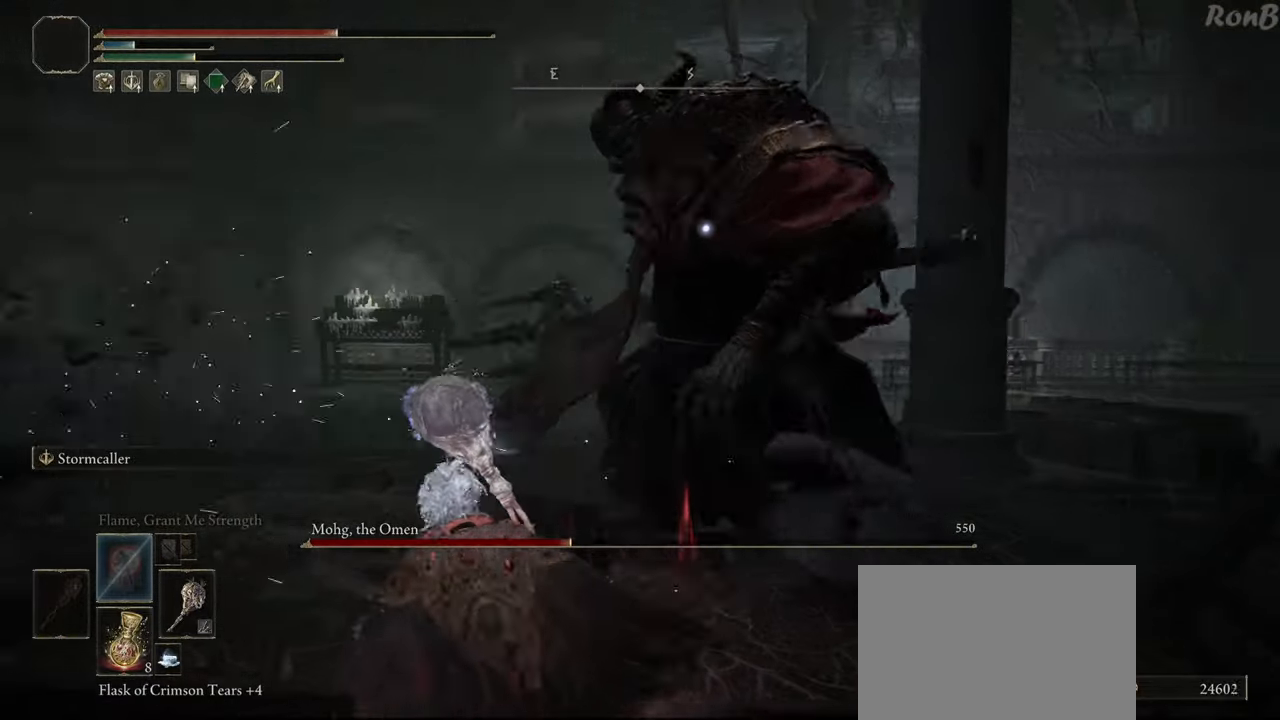
{"buttons": [], "left_stick": "up-right", "right_stick": "center", "events": [[350, "left_stick", "up-right"], [400, "R1", "down"], [467, "R1", "up"]]}
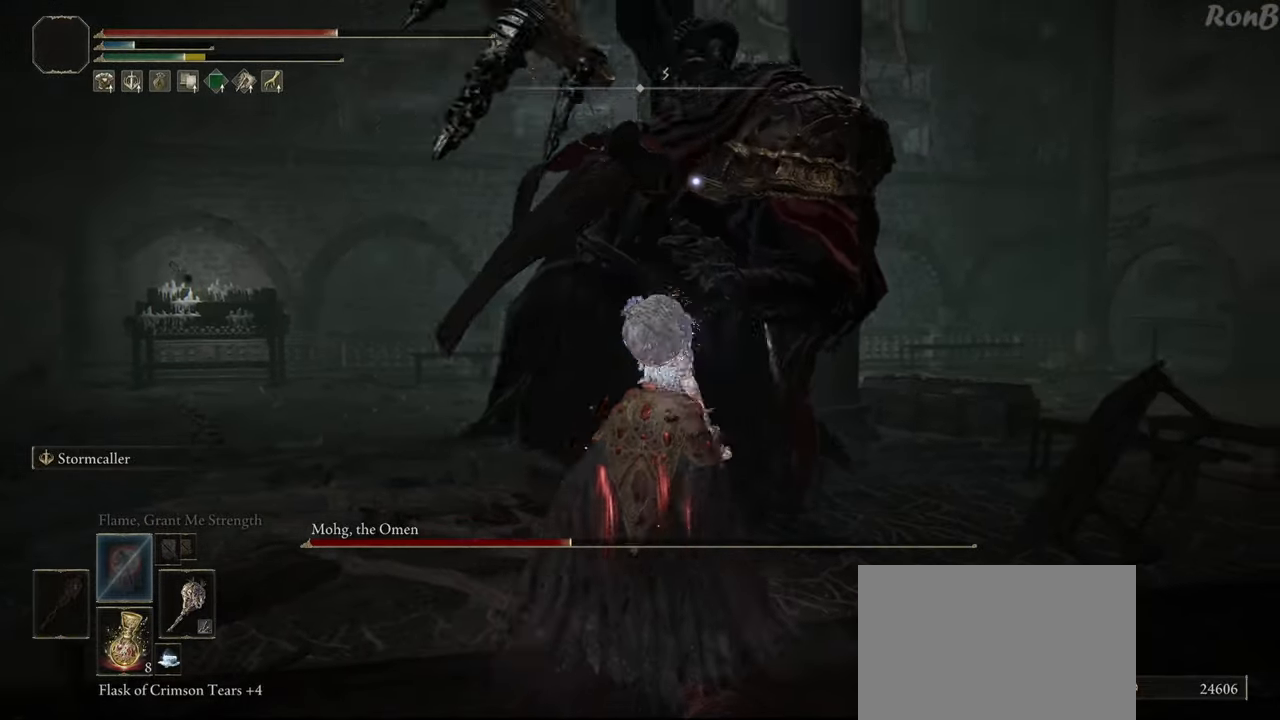
{"buttons": [], "left_stick": "up", "right_stick": "center", "events": [[117, "left_stick", "right"], [367, "left_stick", "up"]]}
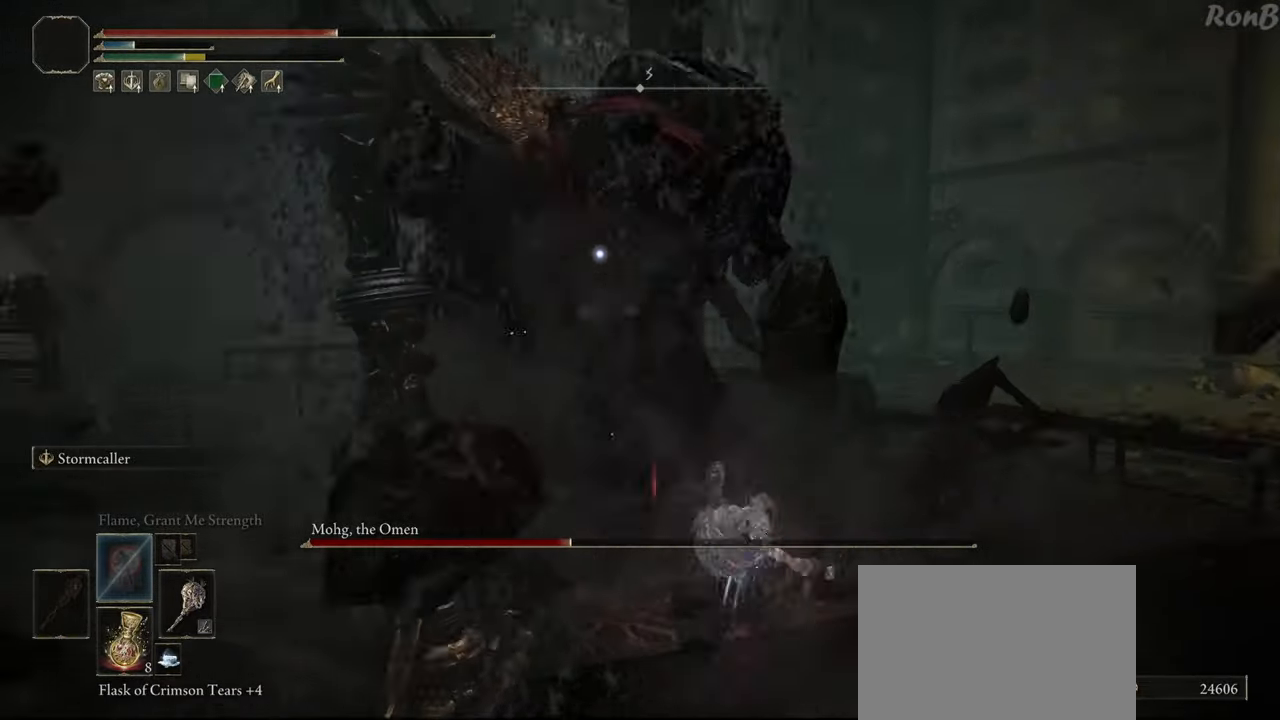
{"buttons": ["CIRCLE"], "left_stick": "up", "right_stick": "center", "events": [[233, "CIRCLE", "down"]]}
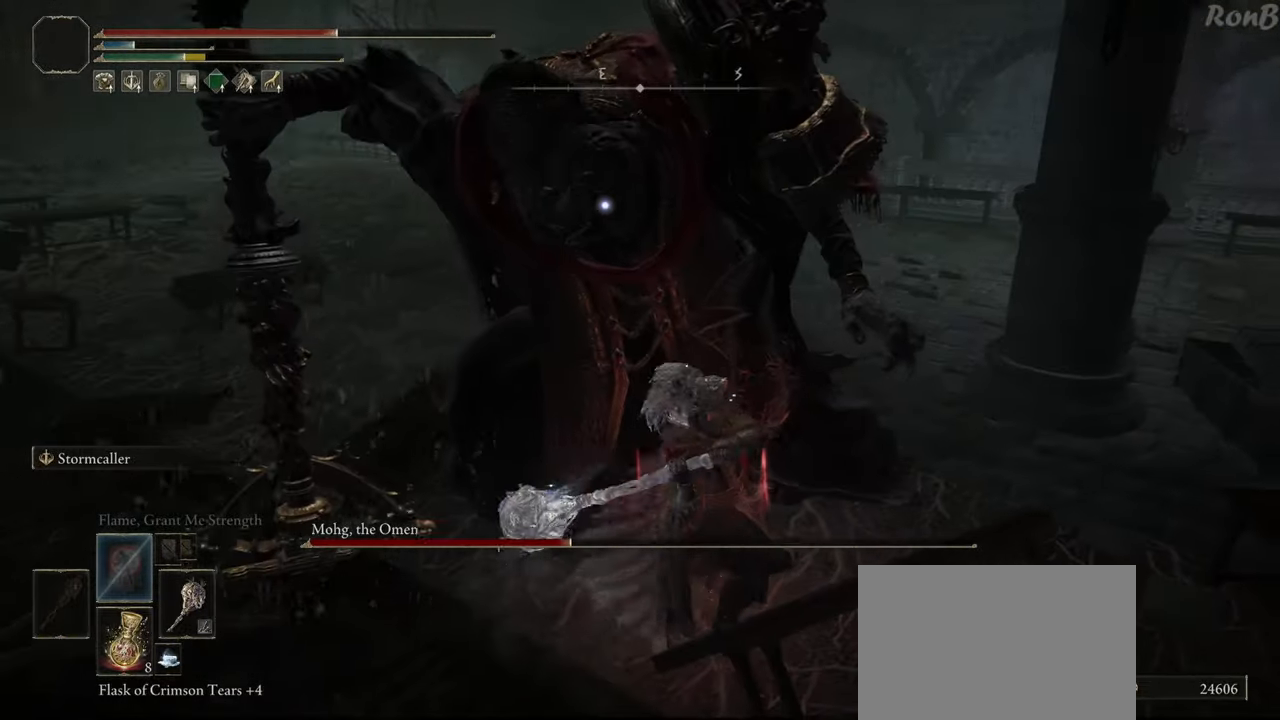
{"buttons": ["CIRCLE"], "left_stick": "up", "right_stick": "center", "events": []}
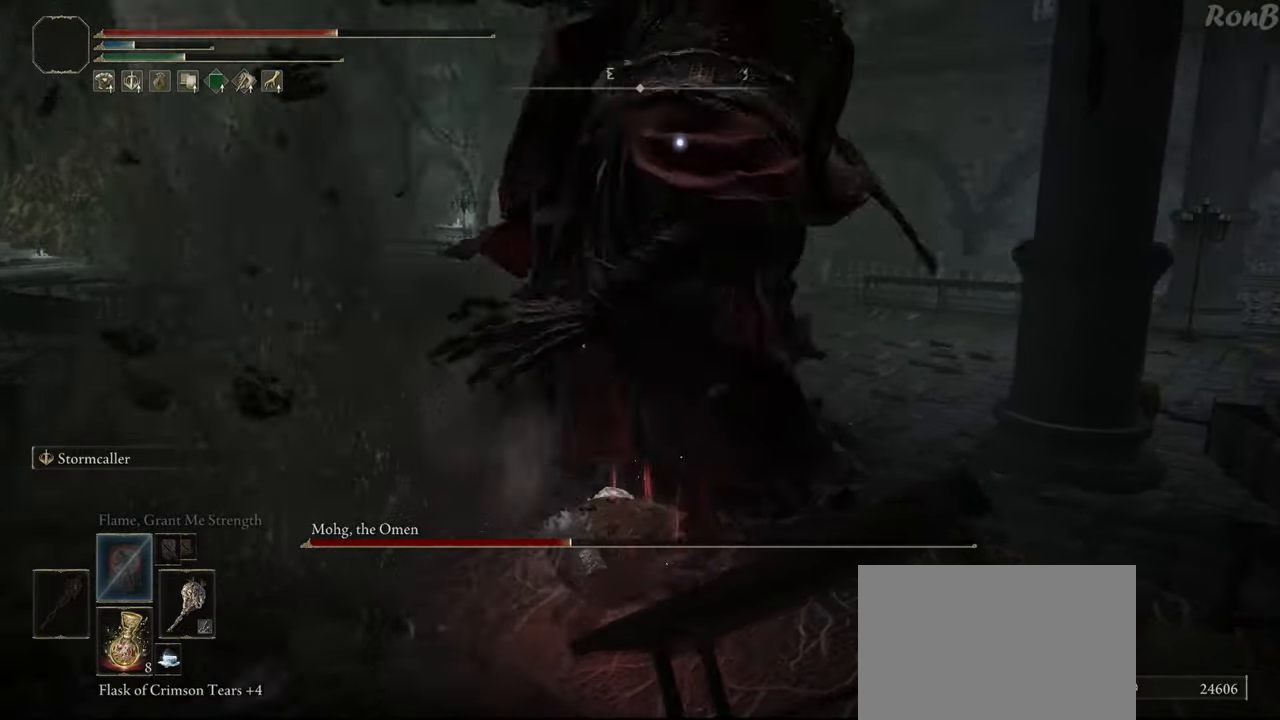
{"buttons": ["CIRCLE"], "left_stick": "up", "right_stick": "center", "events": []}
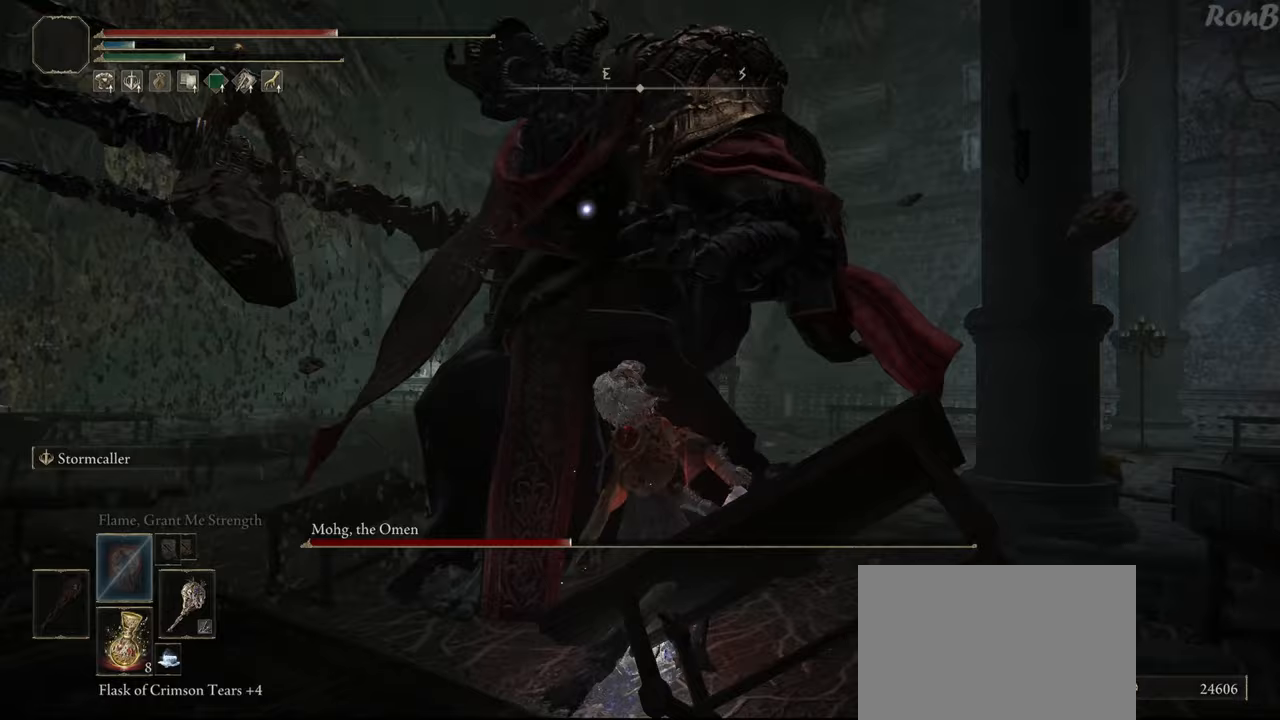
{"buttons": ["CIRCLE"], "left_stick": "up", "right_stick": "center", "events": []}
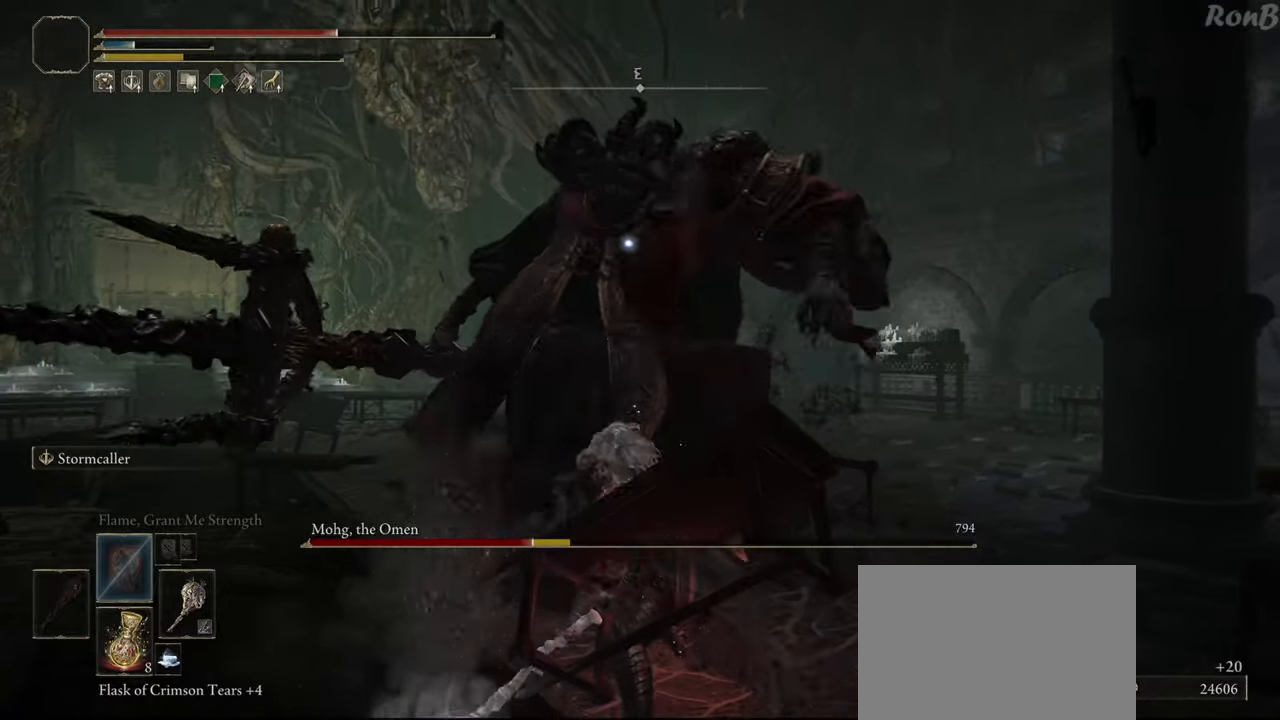
{"buttons": [], "left_stick": "up-left", "right_stick": "center", "events": [[67, "CIRCLE", "up"], [333, "left_stick", "up-left"]]}
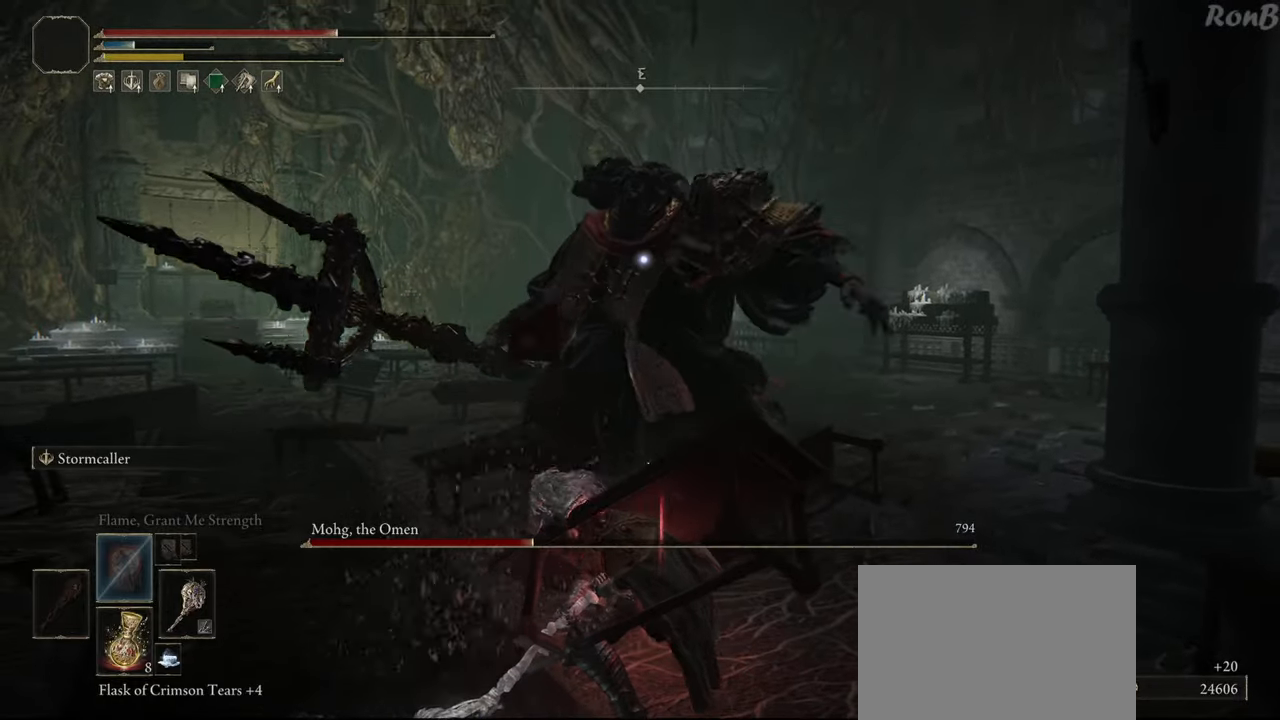
{"buttons": [], "left_stick": "up", "right_stick": "center", "events": [[233, "left_stick", "up"]]}
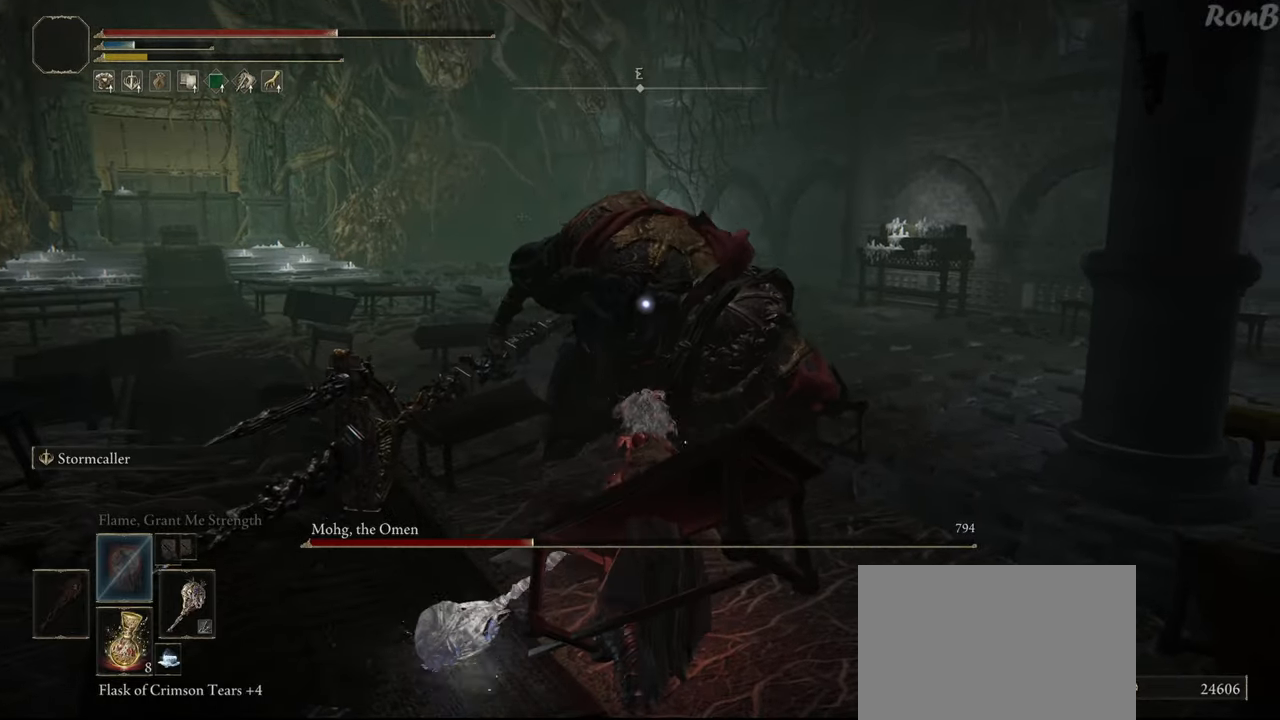
{"buttons": [], "left_stick": "up", "right_stick": "center", "events": []}
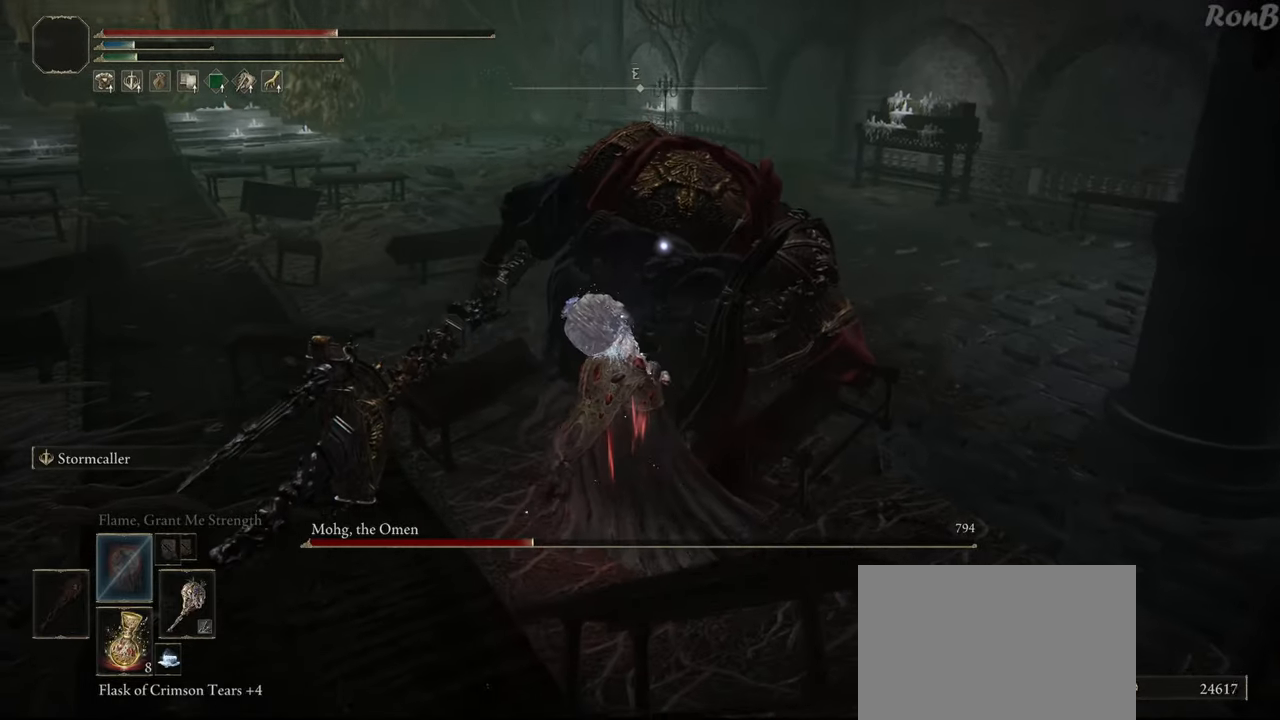
{"buttons": ["R2"], "left_stick": "up", "right_stick": "center", "events": [[400, "R2", "down"]]}
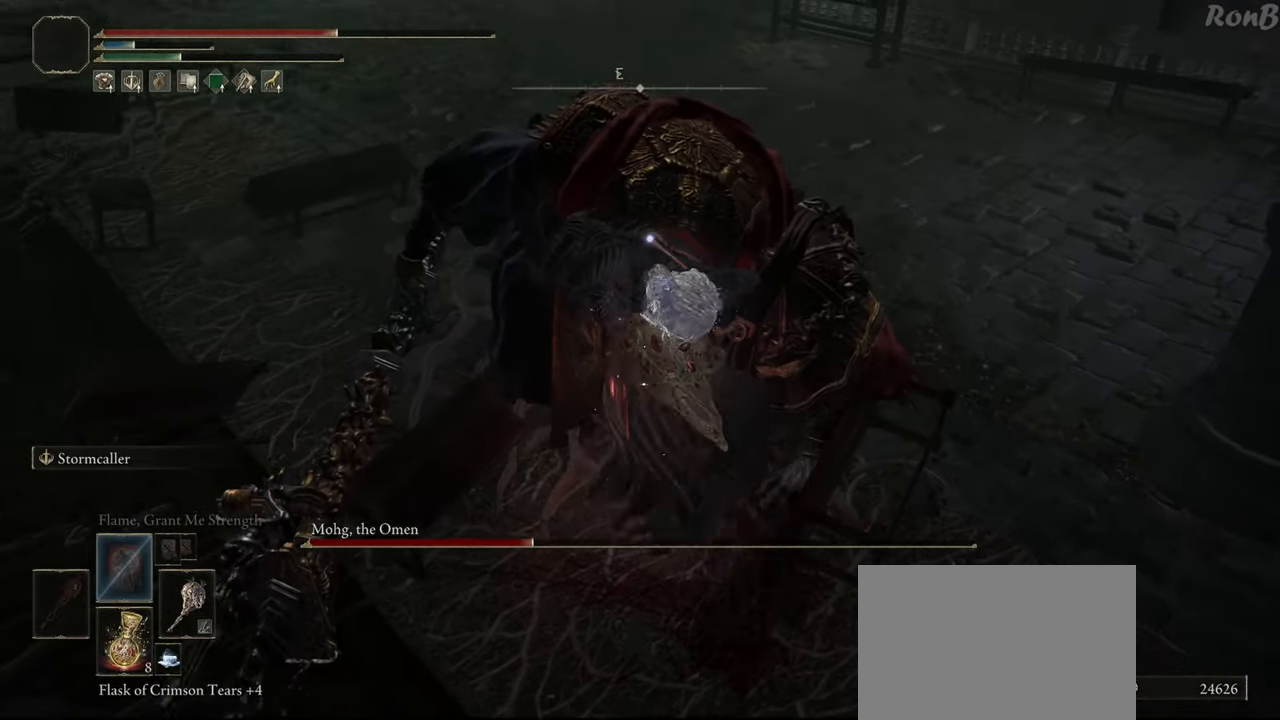
{"buttons": [], "left_stick": "center", "right_stick": "up-left", "events": [[167, "R2", "up"], [433, "right_stick", "up-left"], [450, "left_stick", "center"]]}
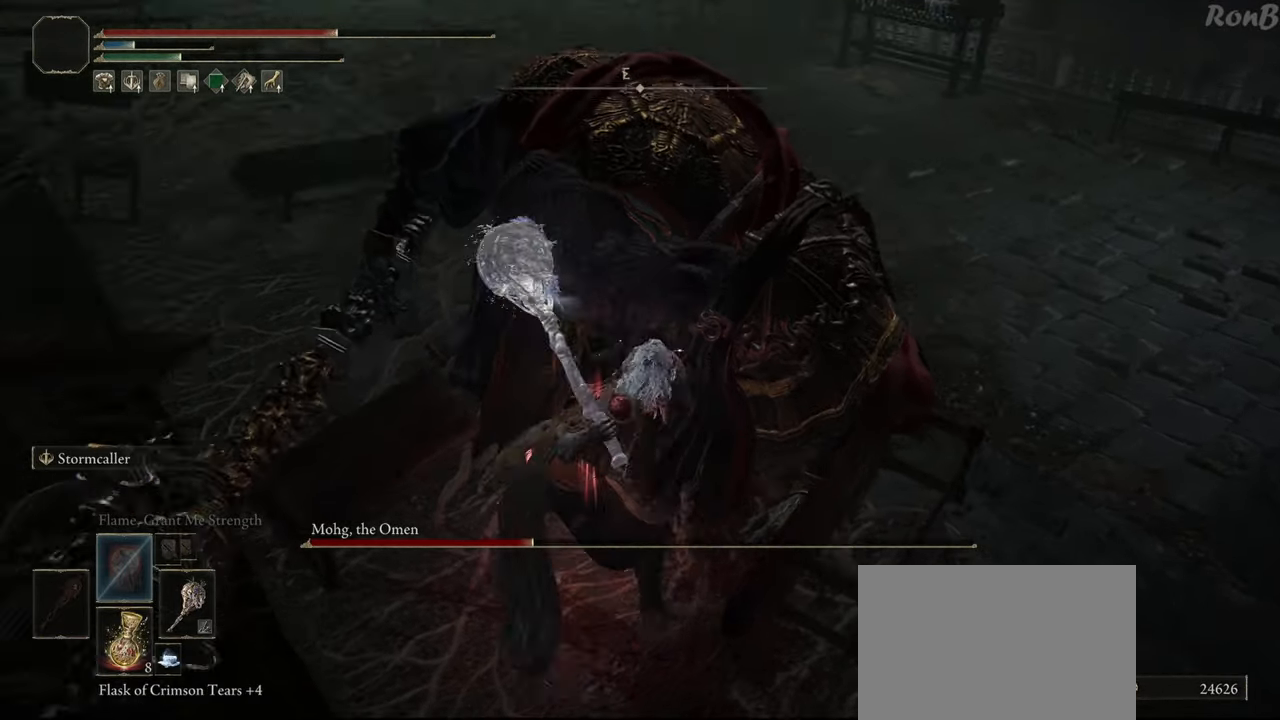
{"buttons": [], "left_stick": "center", "right_stick": "center", "events": [[167, "right_stick", "center"]]}
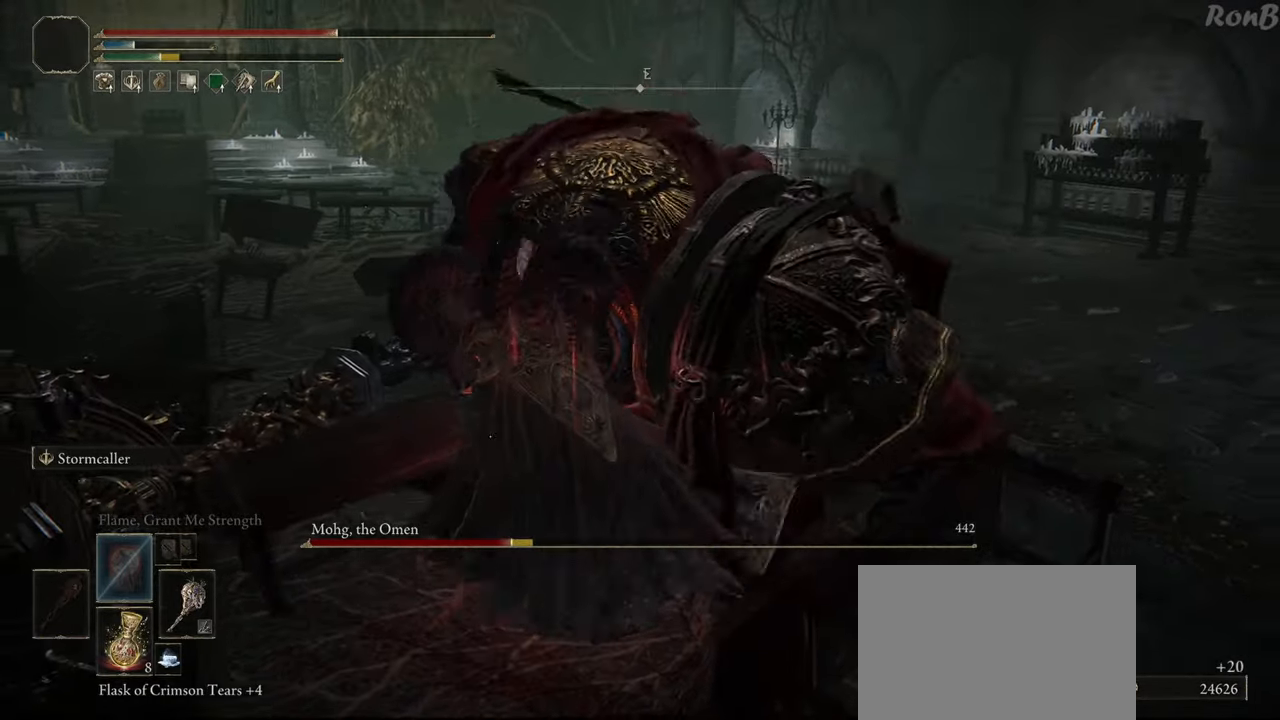
{"buttons": [], "left_stick": "center", "right_stick": "up-right", "events": [[67, "left_stick", "right"], [300, "left_stick", "center"], [483, "right_stick", "up-right"]]}
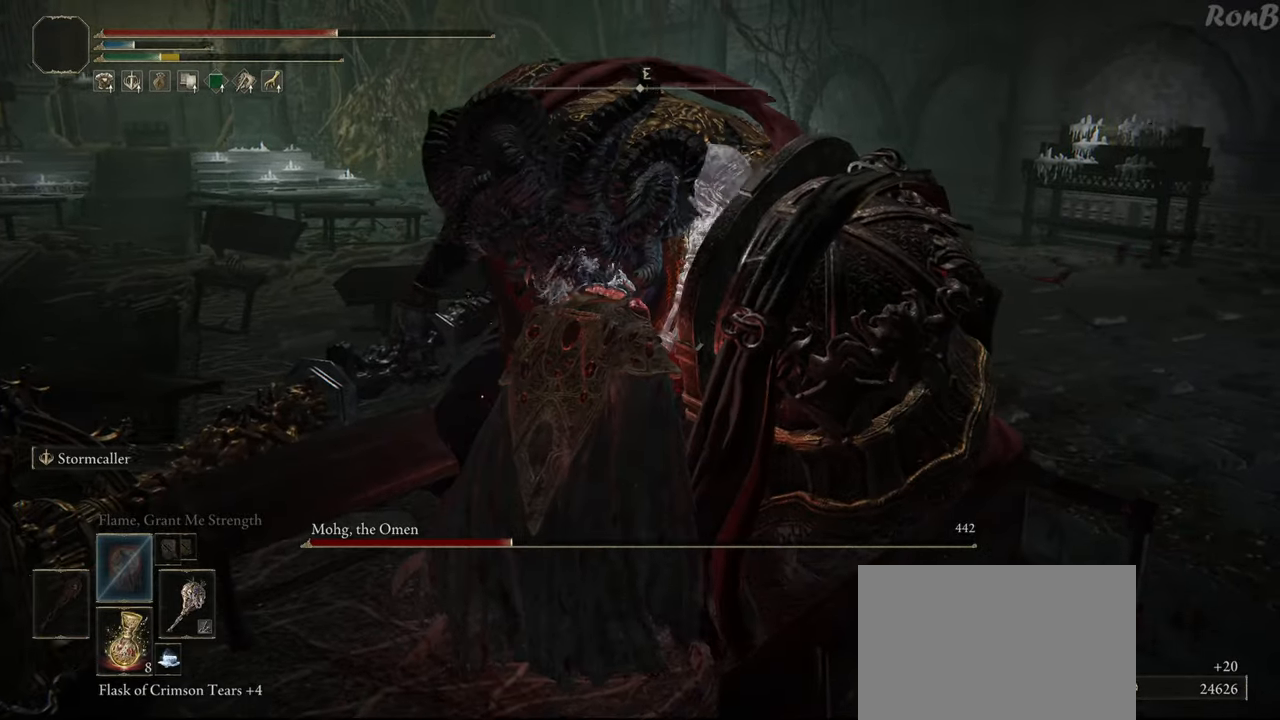
{"buttons": [], "left_stick": "center", "right_stick": "center", "events": [[200, "right_stick", "center"]]}
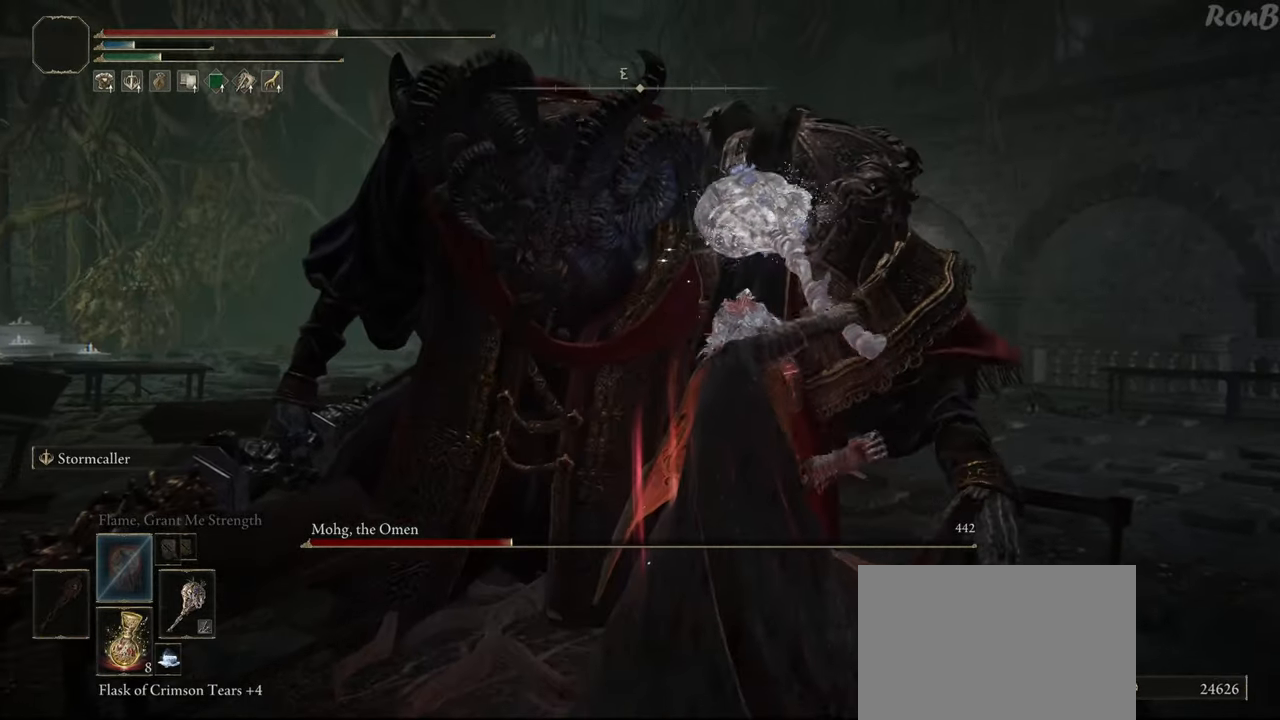
{"buttons": [], "left_stick": "center", "right_stick": "center", "events": []}
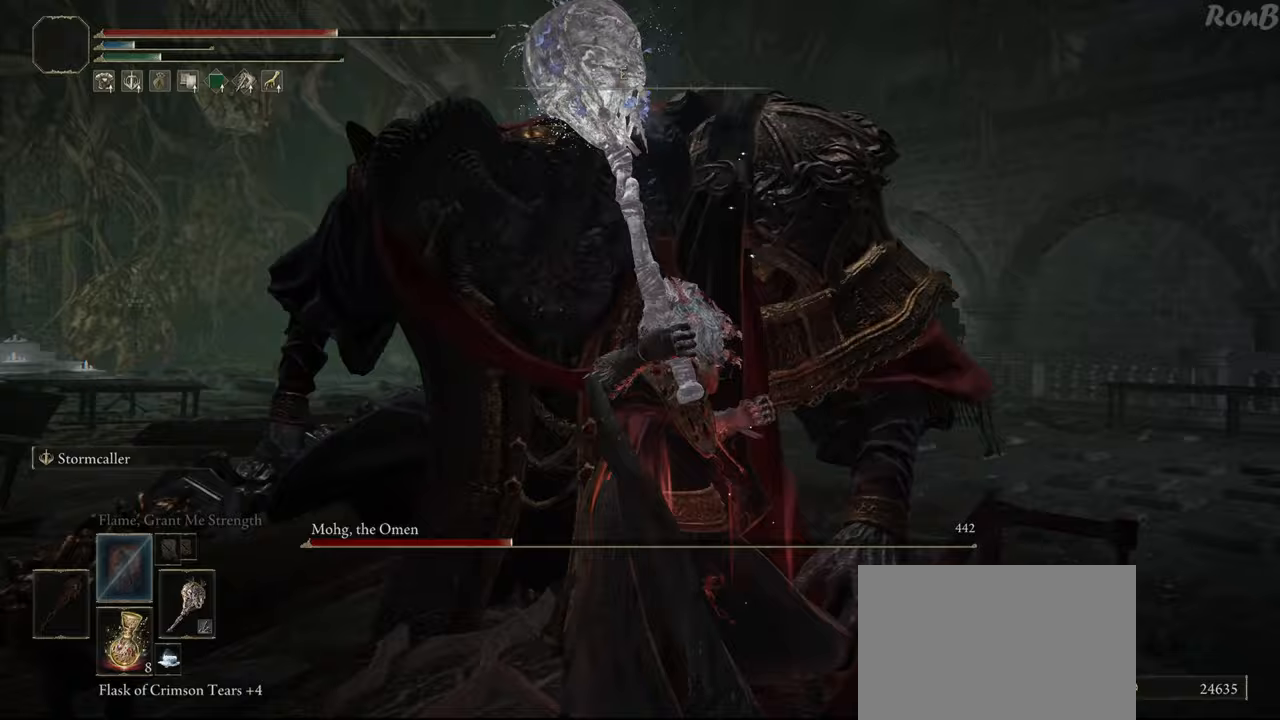
{"buttons": [], "left_stick": "center", "right_stick": "center", "events": [[50, "right_stick", "down"], [233, "right_stick", "center"]]}
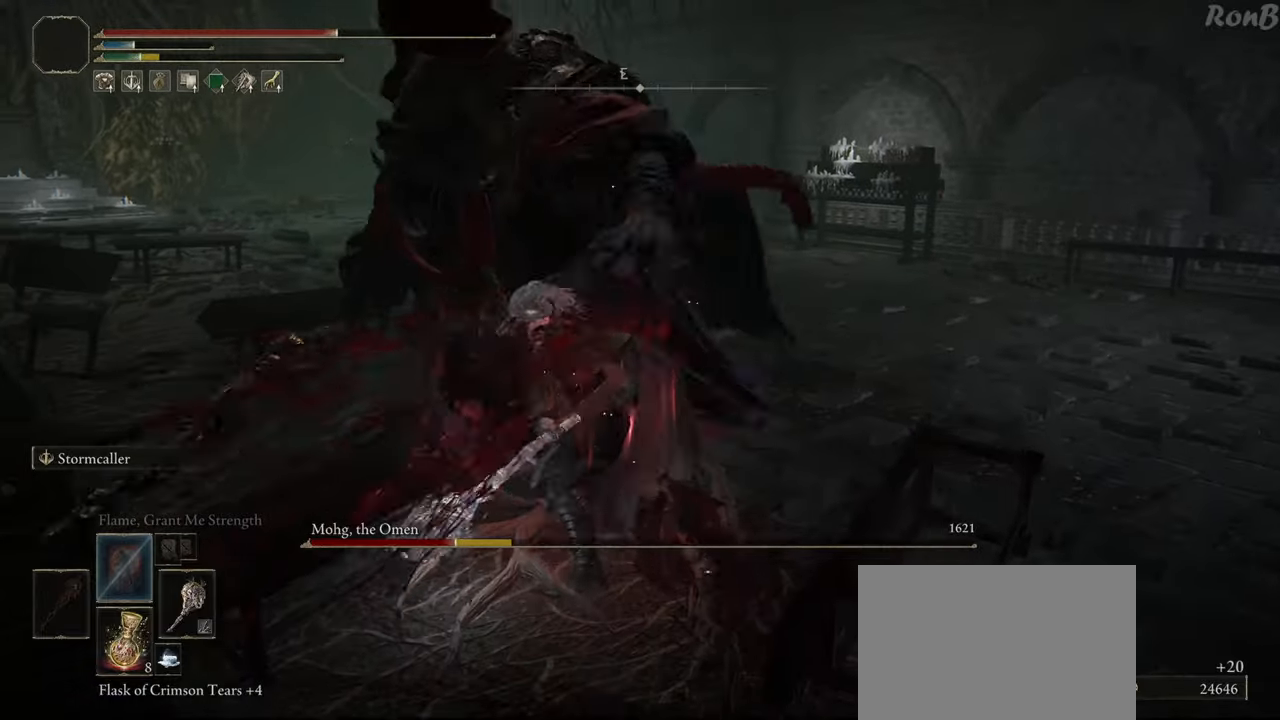
{"buttons": [], "left_stick": "up", "right_stick": "center", "events": [[150, "R3", "down"], [233, "R3", "up"], [250, "left_stick", "up-right"], [317, "left_stick", "up"]]}
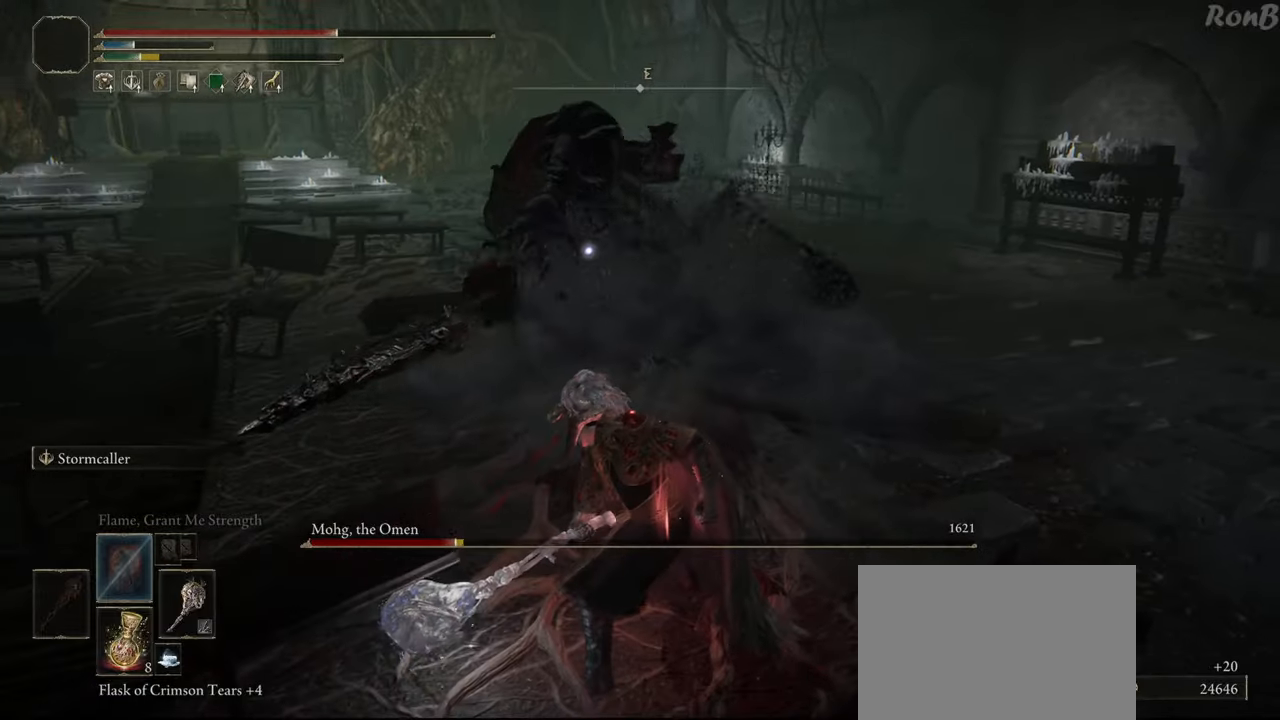
{"buttons": [], "left_stick": "down", "right_stick": "center", "events": [[83, "left_stick", "right"], [233, "left_stick", "down"]]}
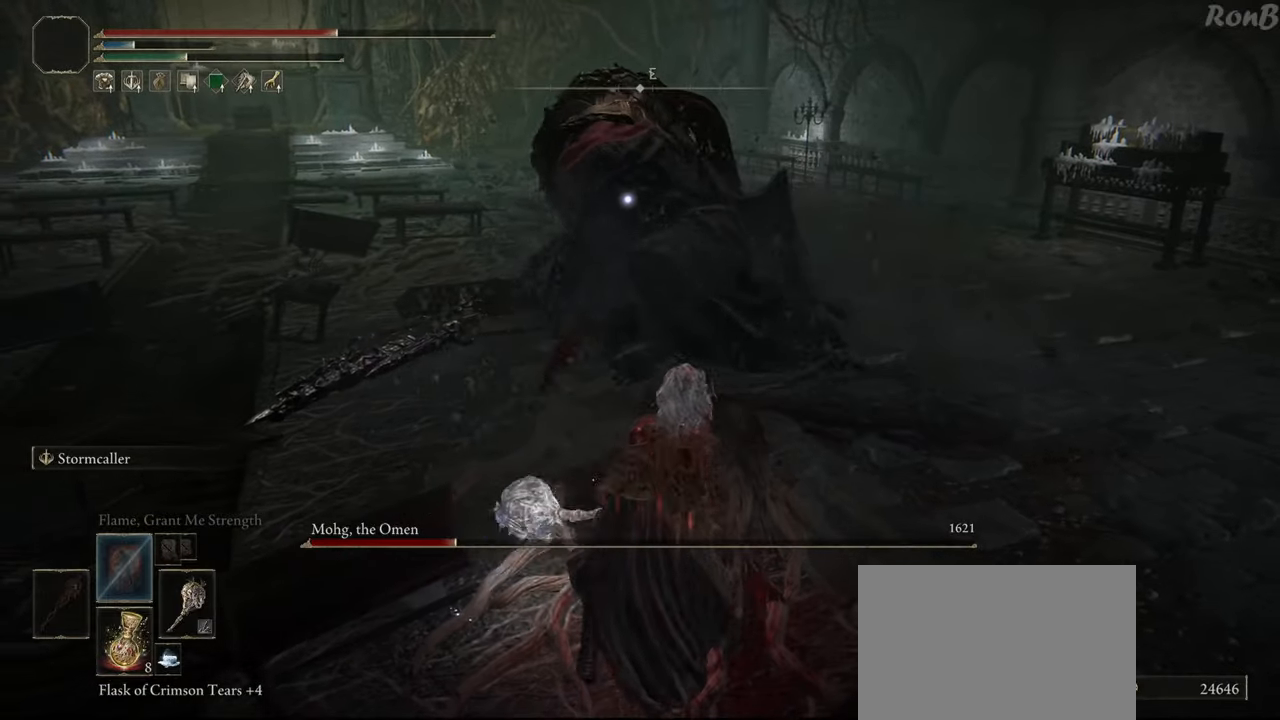
{"buttons": ["SQUARE"], "left_stick": "down", "right_stick": "center", "events": [[117, "SQUARE", "down"], [200, "SQUARE", "up"], [283, "SQUARE", "down"], [350, "SQUARE", "up"], [433, "SQUARE", "down"]]}
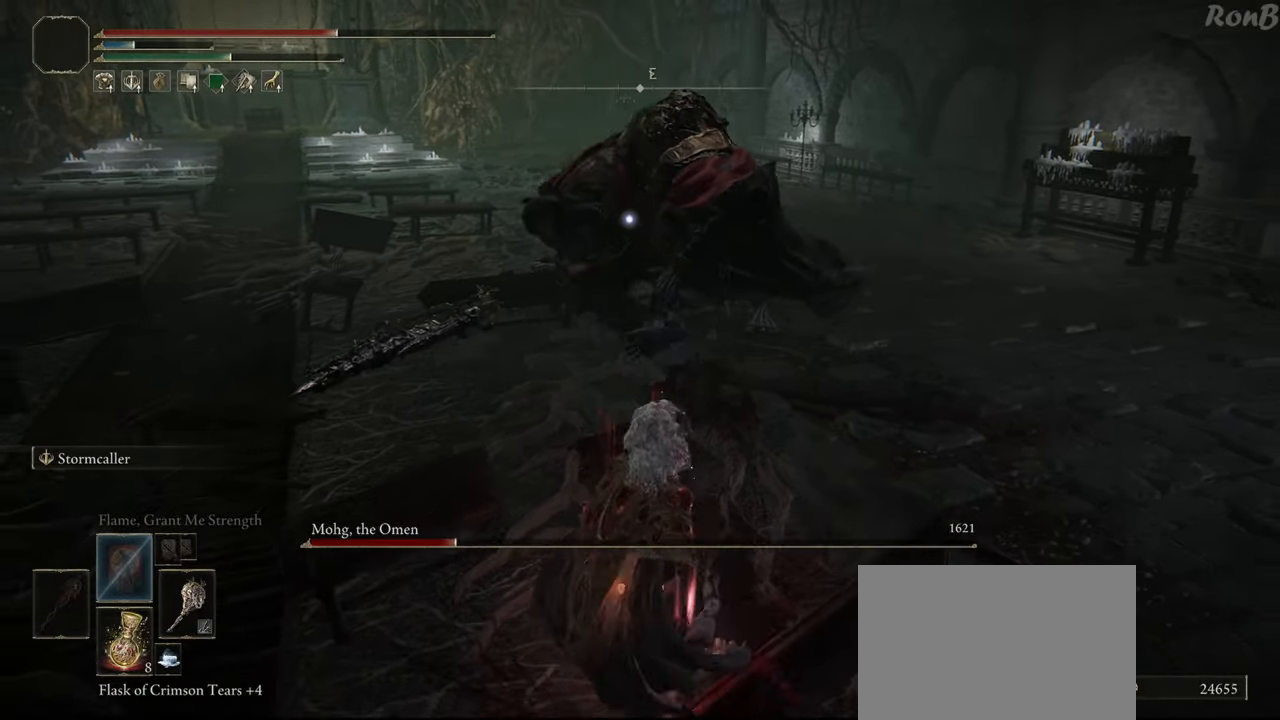
{"buttons": [], "left_stick": "down", "right_stick": "center", "events": [[17, "SQUARE", "up"]]}
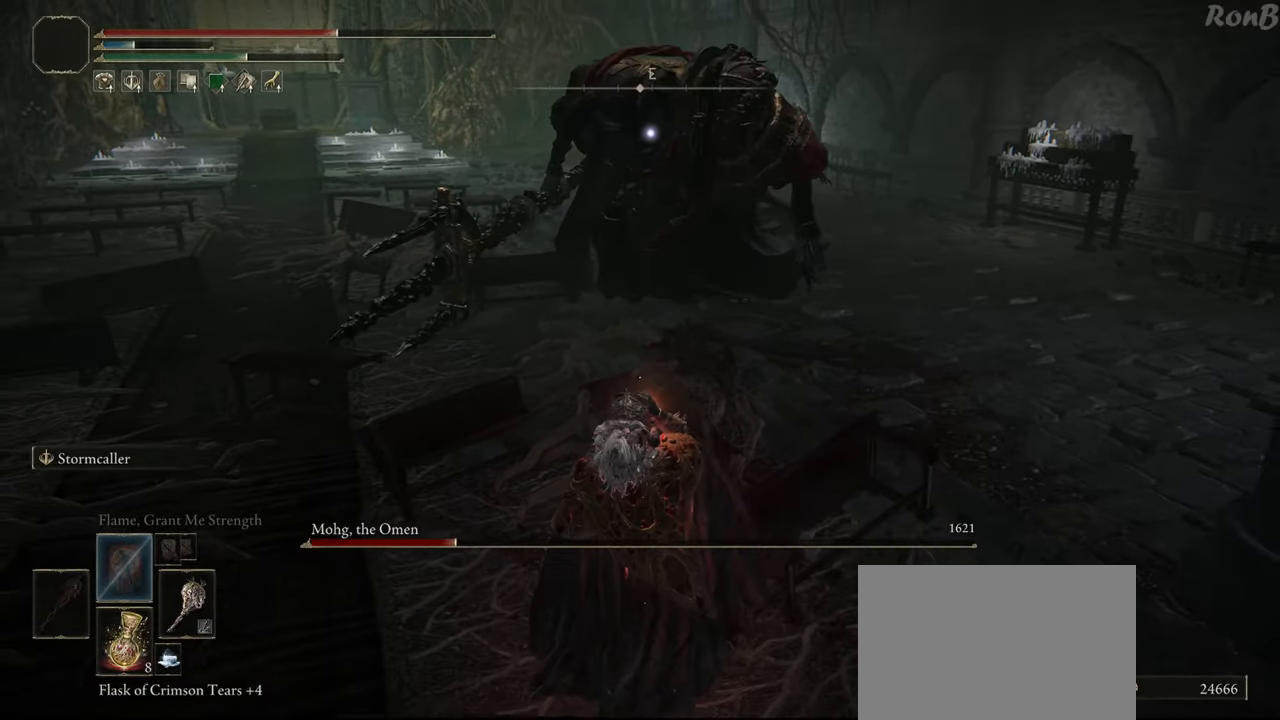
{"buttons": [], "left_stick": "center", "right_stick": "center", "events": [[217, "left_stick", "center"]]}